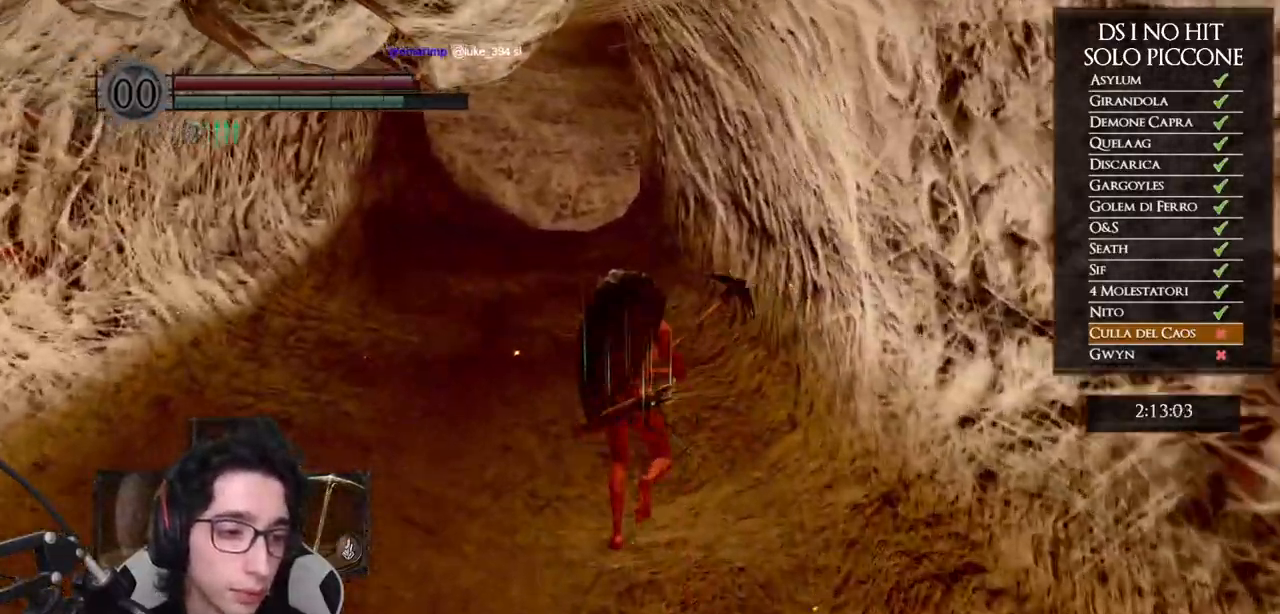
Gameplay with a controller (Xbox layout); each line is a JSON object with the inputs held at the frame after it. "events" lists button and stick changes between this image and that frame as [ms after this image, input, new state], when the widget could be followed in between.
{"buttons": ["B"], "left_stick": "up", "right_stick": "center", "events": []}
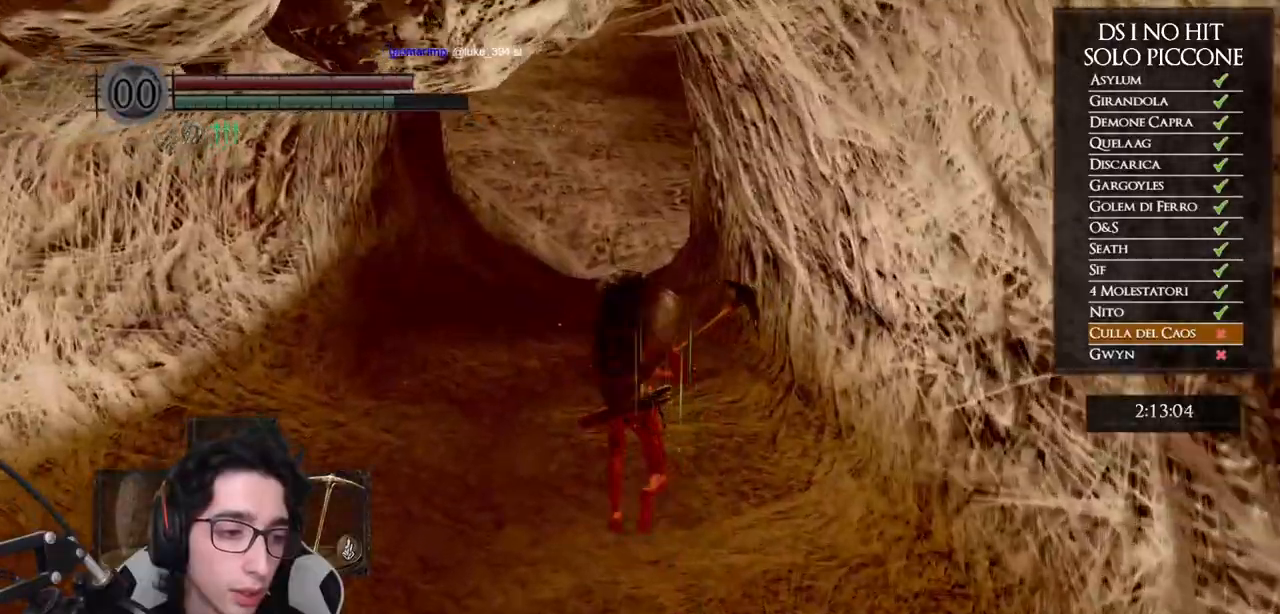
{"buttons": ["B"], "left_stick": "up", "right_stick": "center", "events": []}
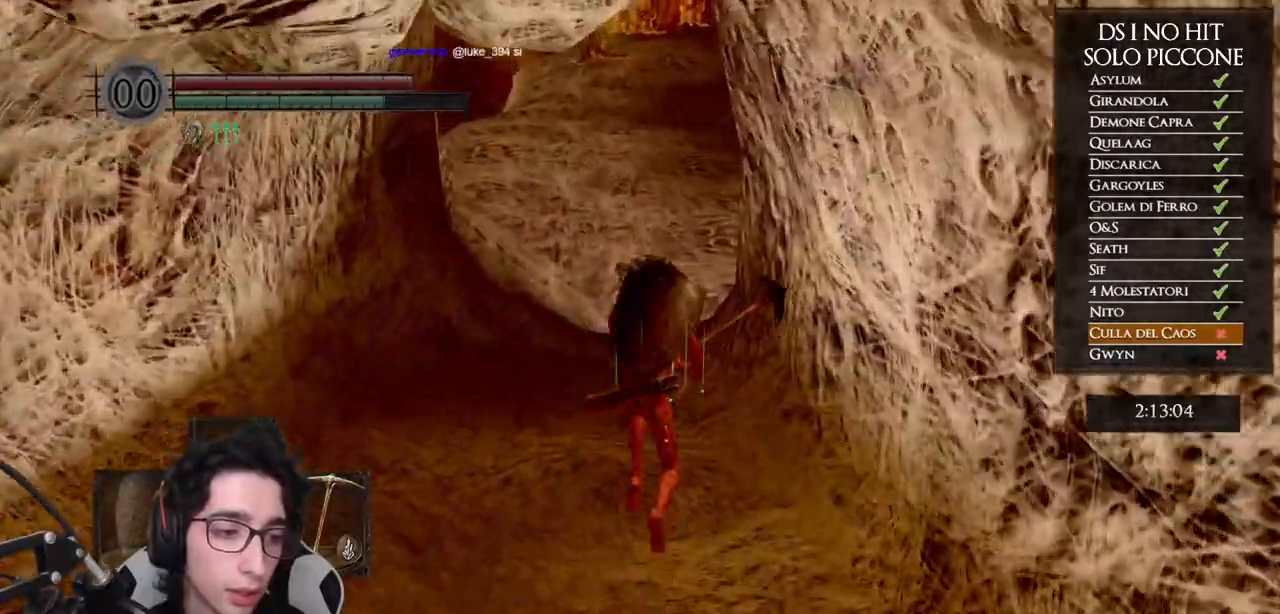
{"buttons": ["B"], "left_stick": "up", "right_stick": "center", "events": []}
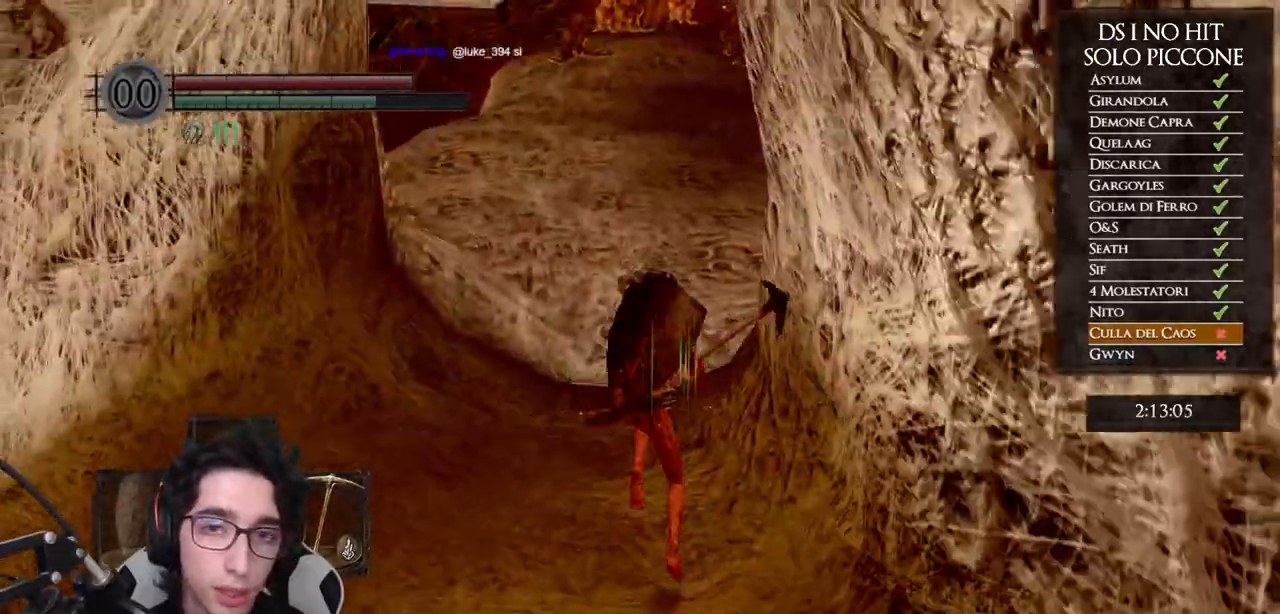
{"buttons": ["B"], "left_stick": "up", "right_stick": "center", "events": []}
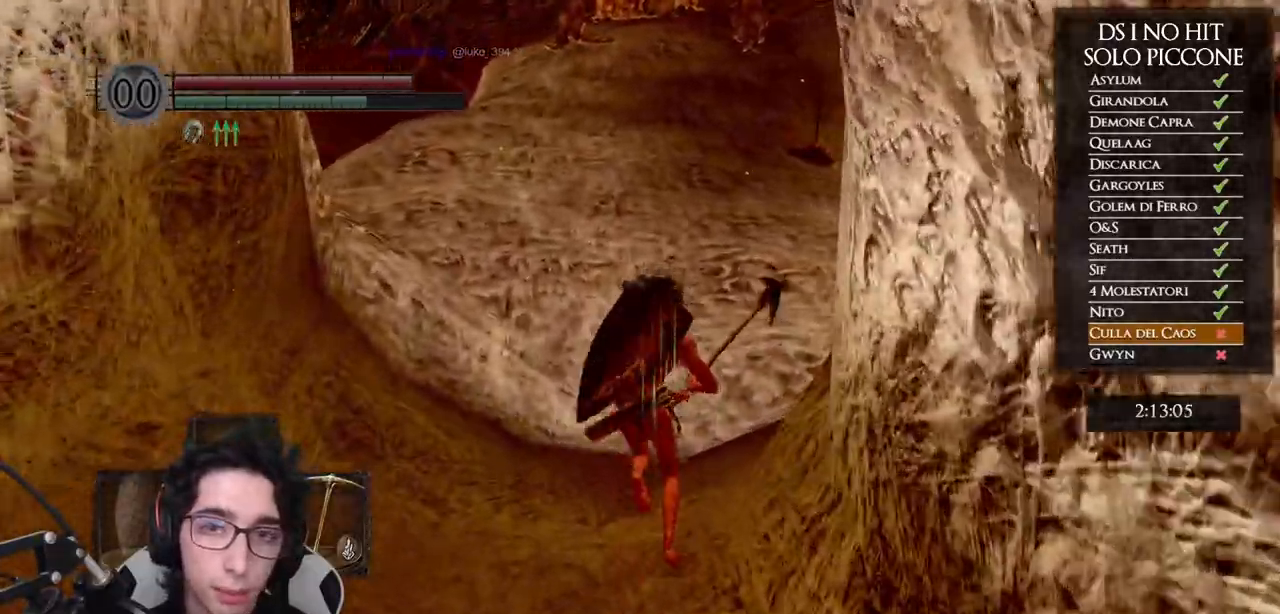
{"buttons": ["B"], "left_stick": "up", "right_stick": "center", "events": []}
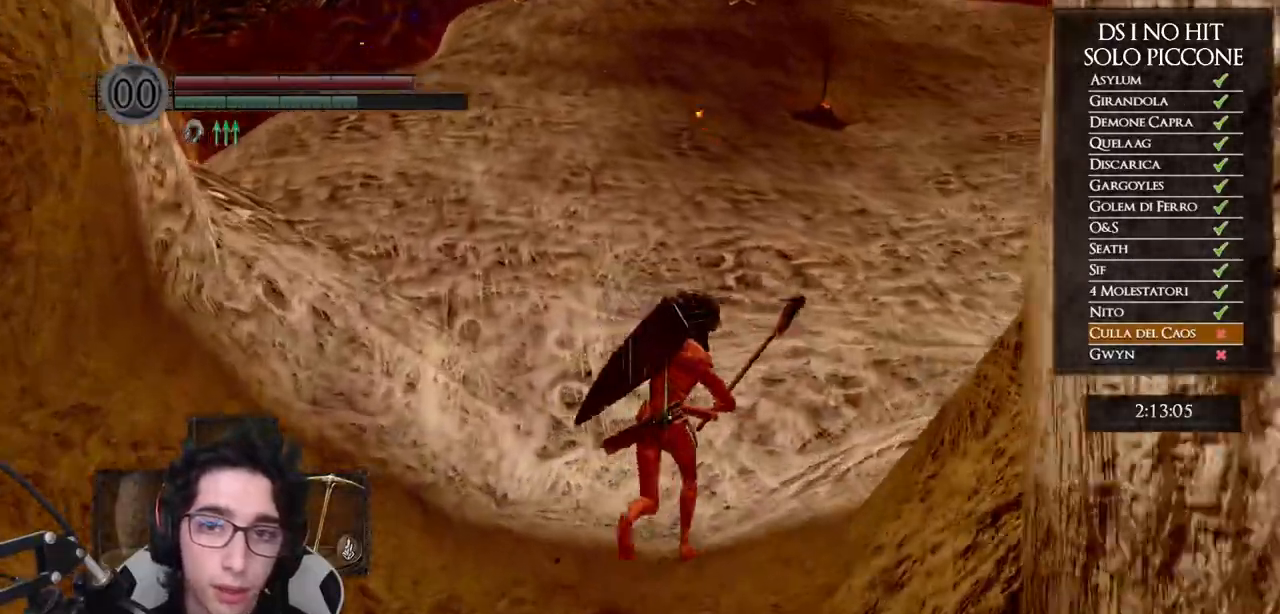
{"buttons": [], "left_stick": "up", "right_stick": "down-right", "events": [[267, "B", "up"], [400, "right_stick", "down-right"]]}
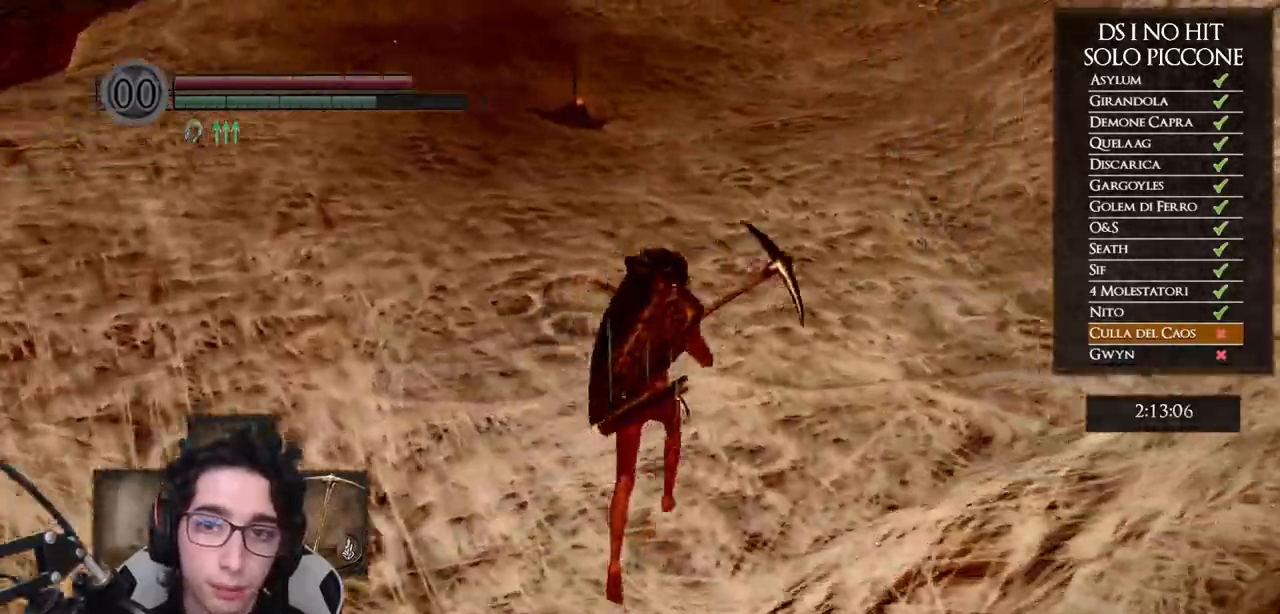
{"buttons": ["B"], "left_stick": "up", "right_stick": "center", "events": [[33, "right_stick", "center"], [167, "B", "down"]]}
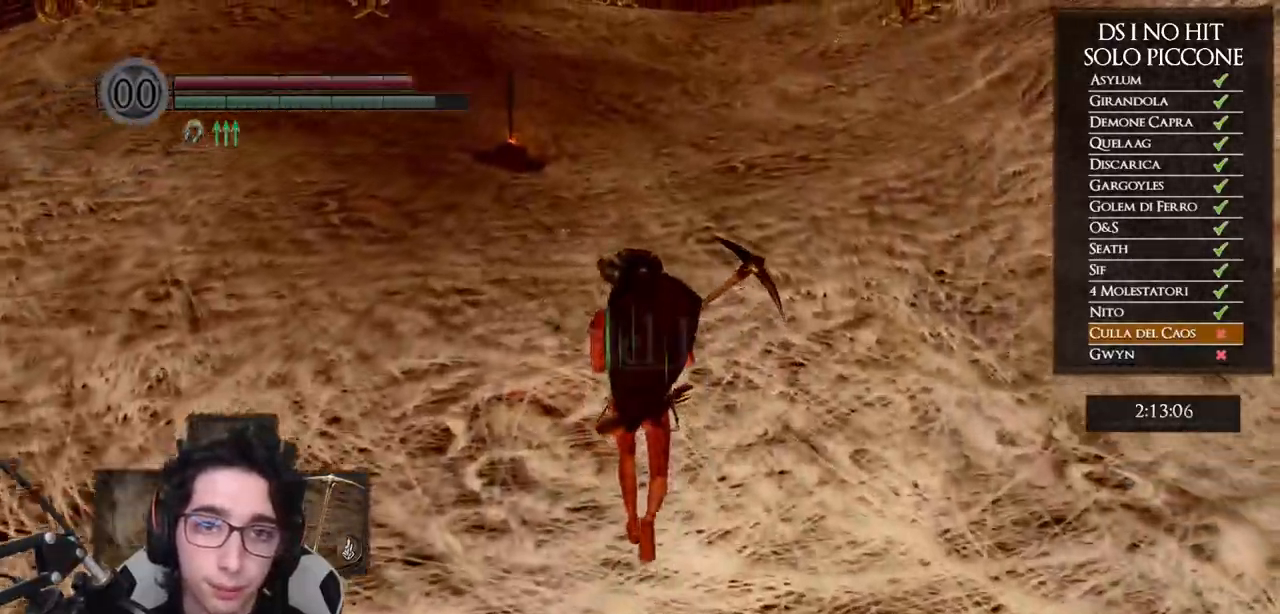
{"buttons": ["B"], "left_stick": "up", "right_stick": "center", "events": []}
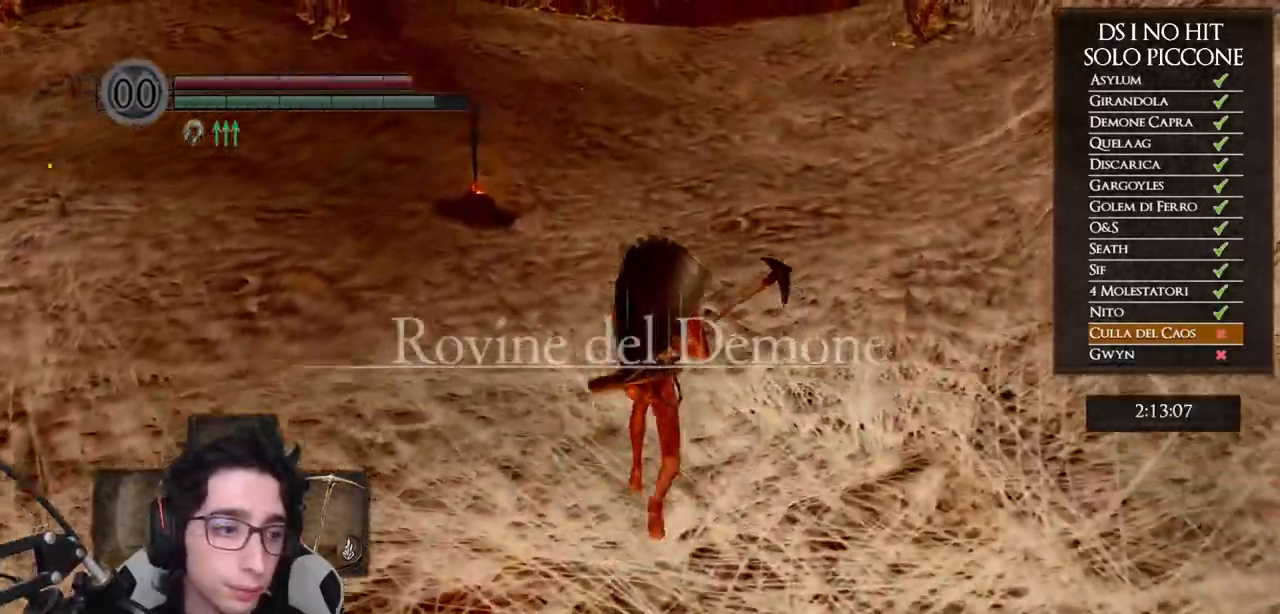
{"buttons": ["B"], "left_stick": "up", "right_stick": "center", "events": []}
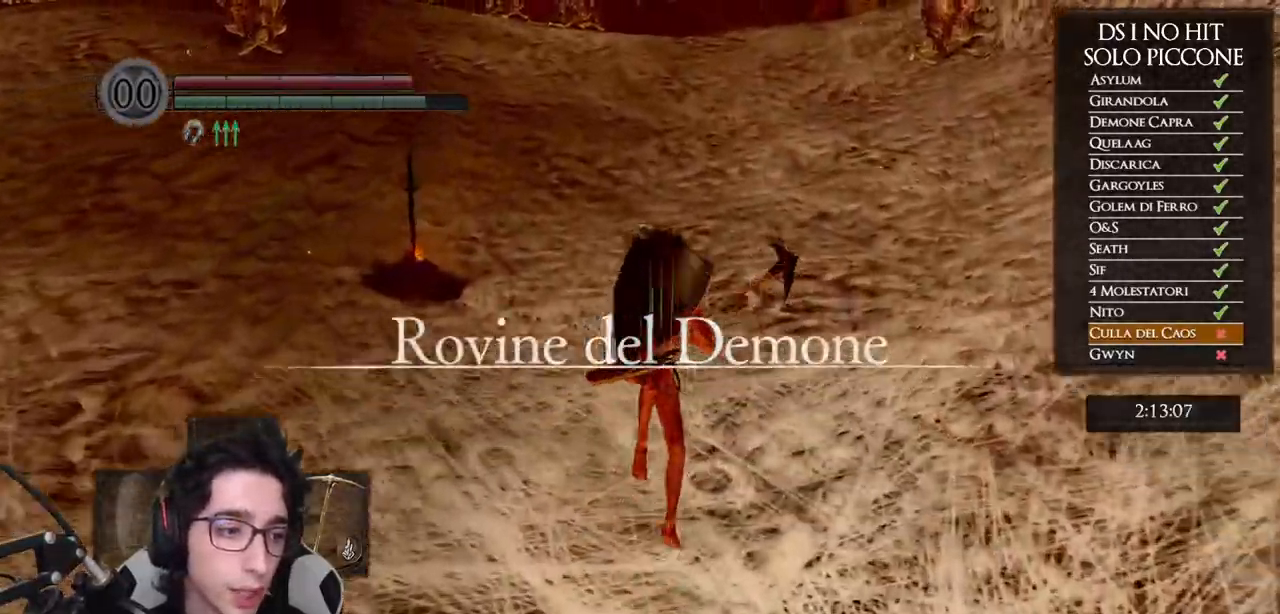
{"buttons": ["B"], "left_stick": "up", "right_stick": "center", "events": []}
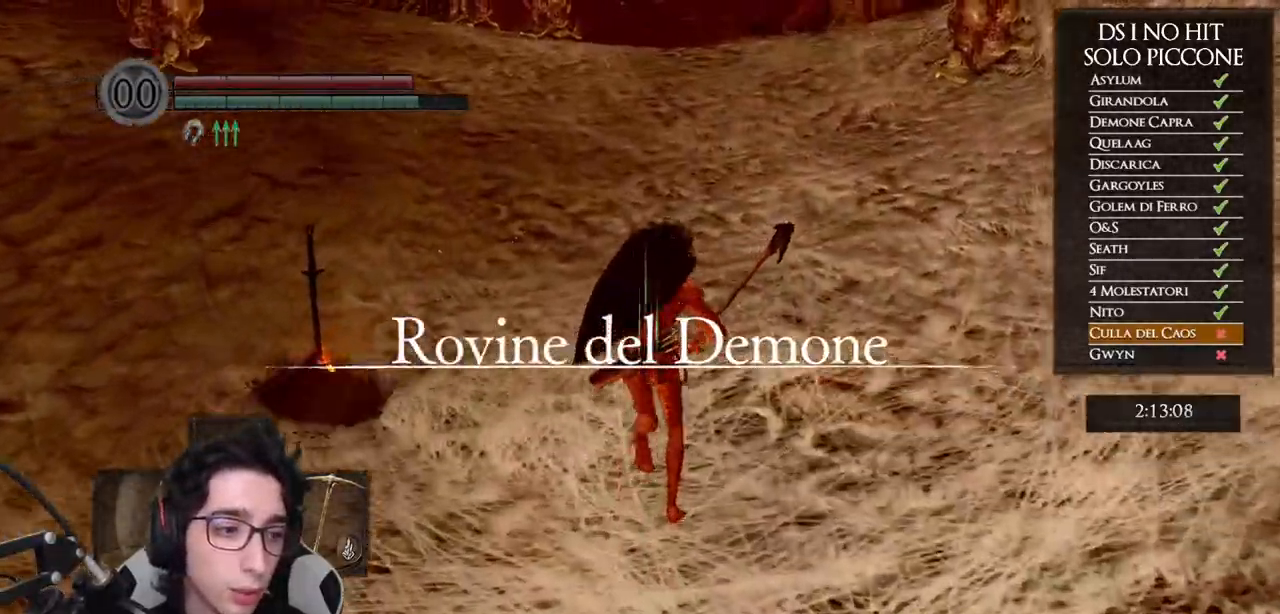
{"buttons": ["B"], "left_stick": "up", "right_stick": "center", "events": []}
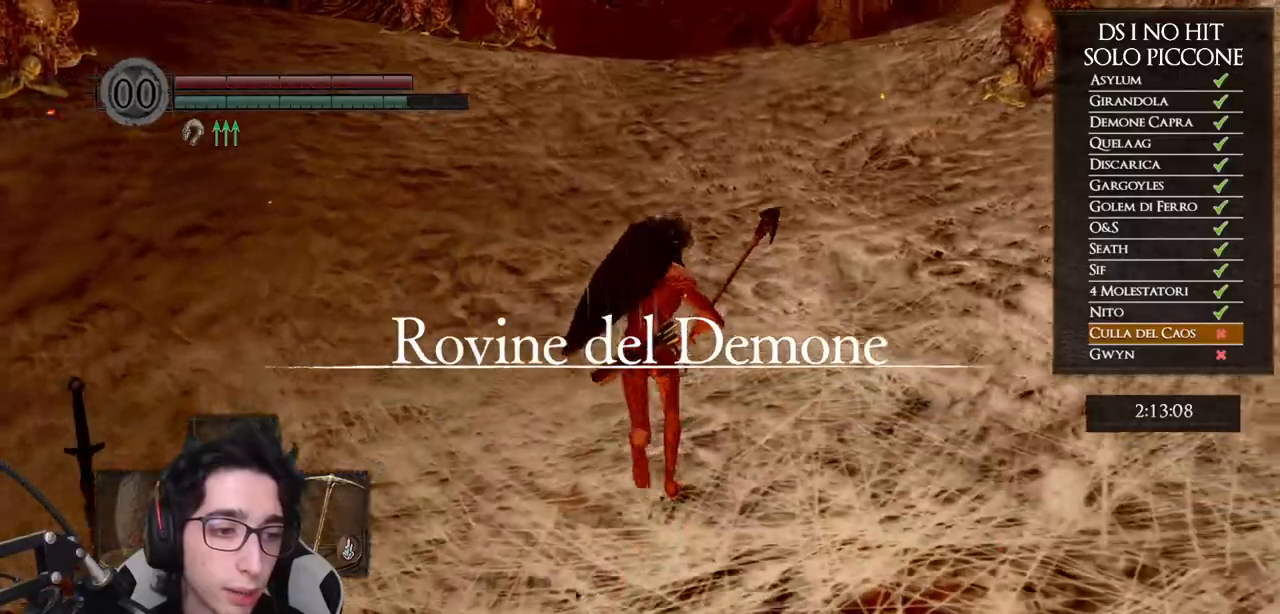
{"buttons": ["B"], "left_stick": "up", "right_stick": "center", "events": []}
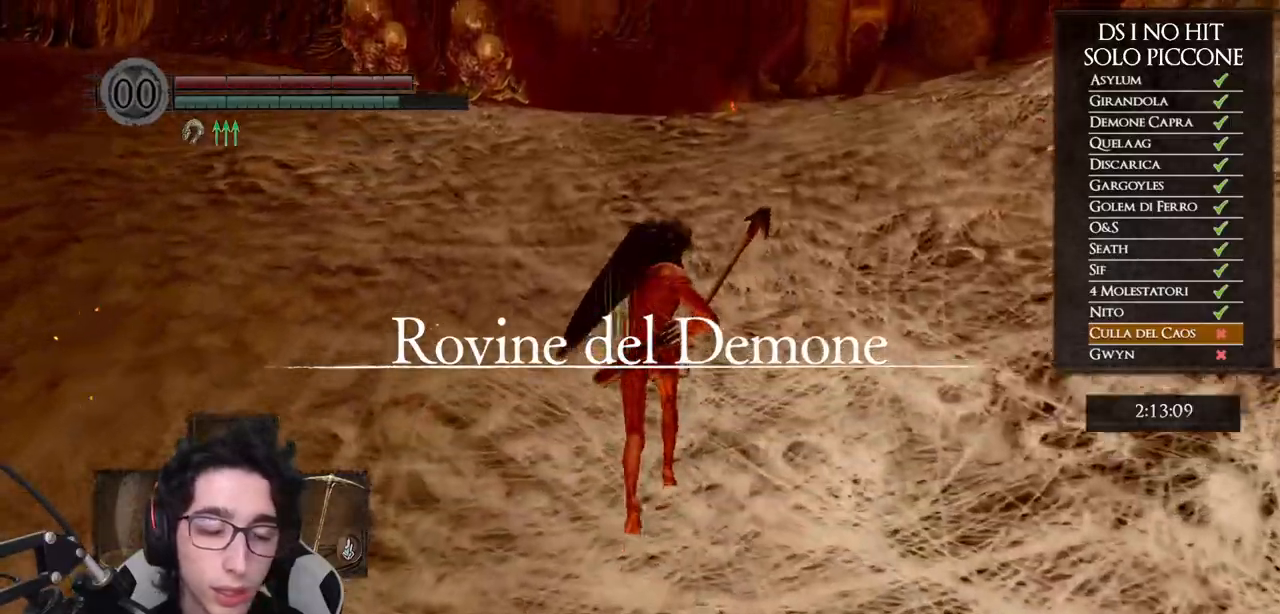
{"buttons": ["B"], "left_stick": "up", "right_stick": "center", "events": []}
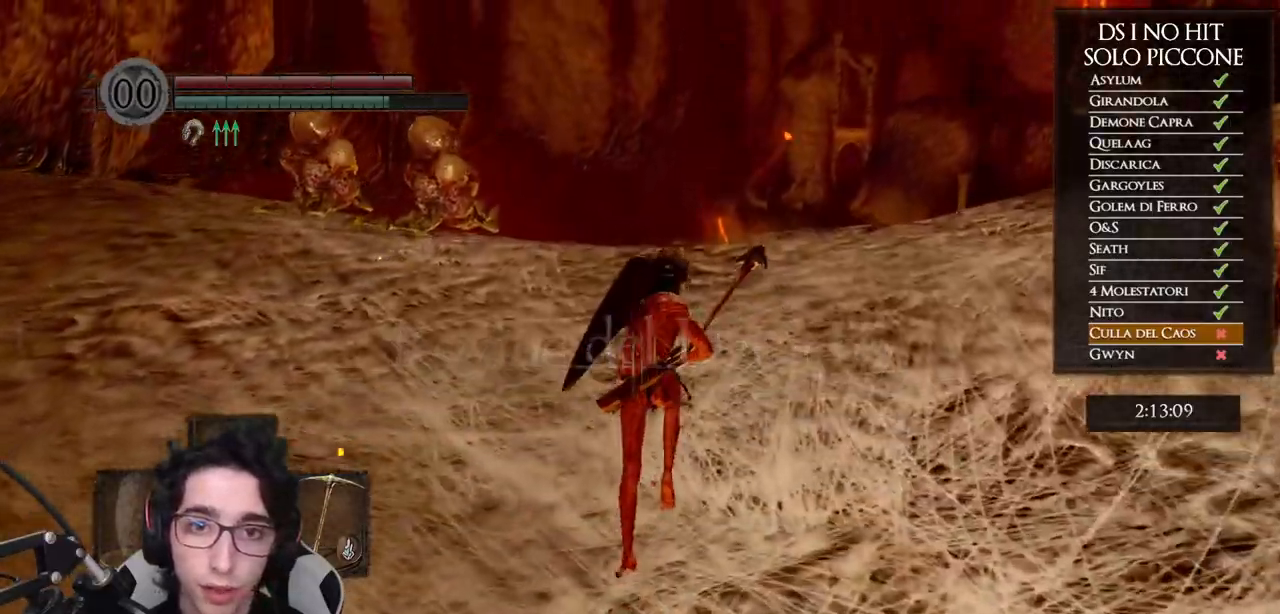
{"buttons": [], "left_stick": "up", "right_stick": "down", "events": [[133, "B", "up"], [250, "right_stick", "down"]]}
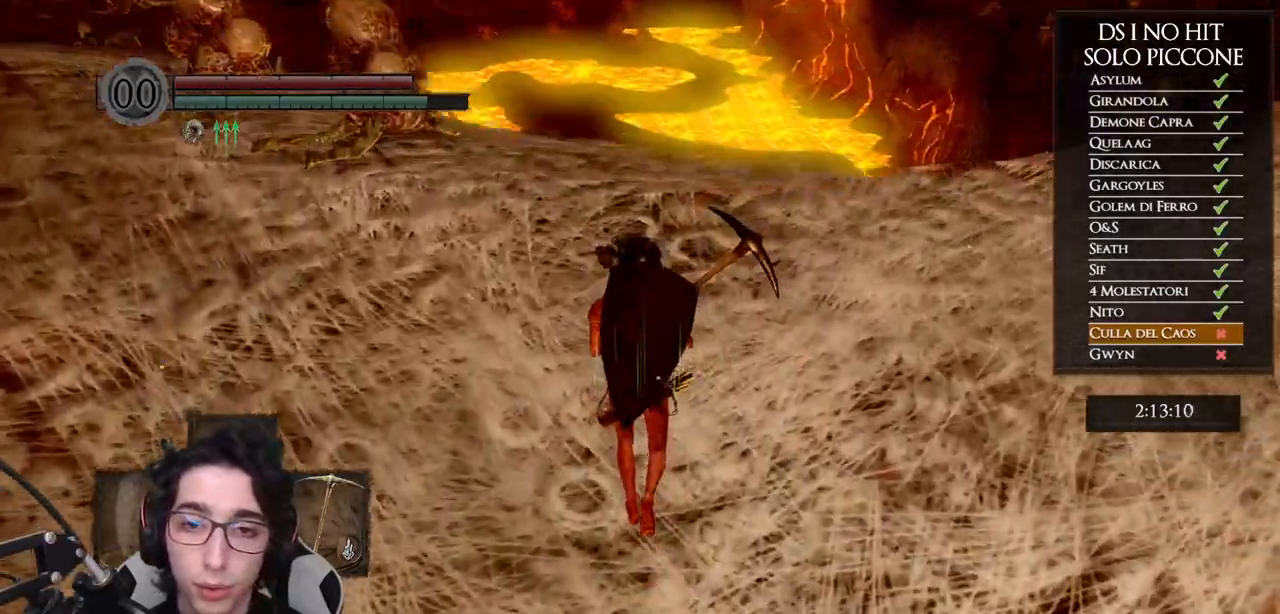
{"buttons": ["B"], "left_stick": "up", "right_stick": "center", "events": [[117, "right_stick", "center"], [217, "B", "down"]]}
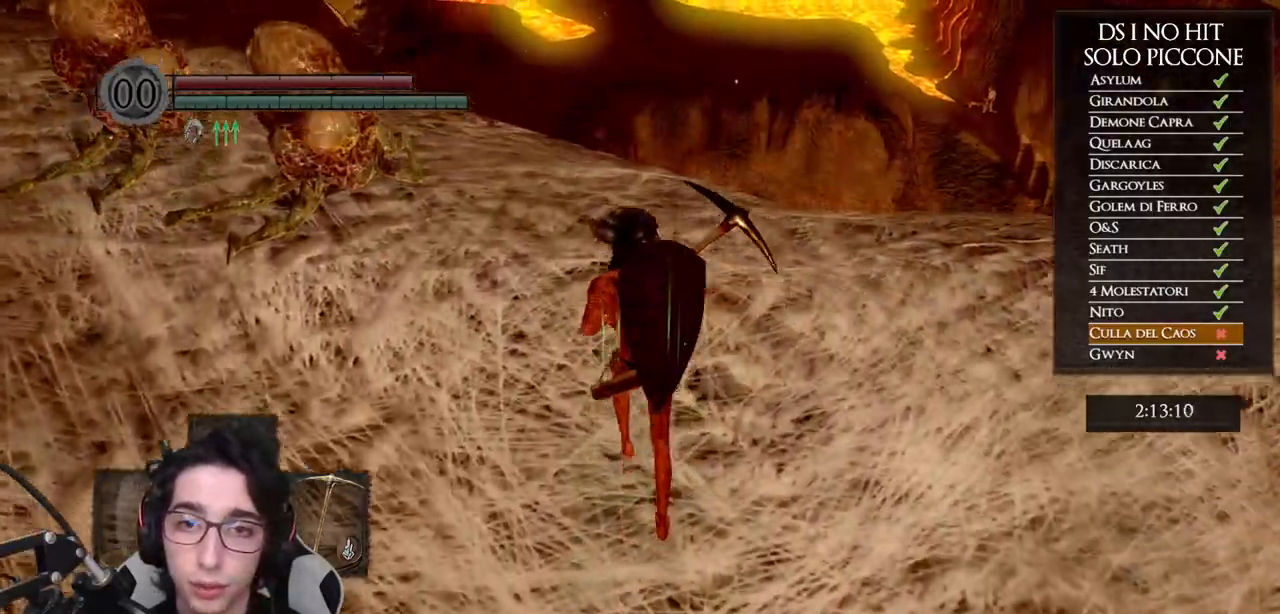
{"buttons": [], "left_stick": "up", "right_stick": "down", "events": [[367, "B", "up"], [450, "right_stick", "down"]]}
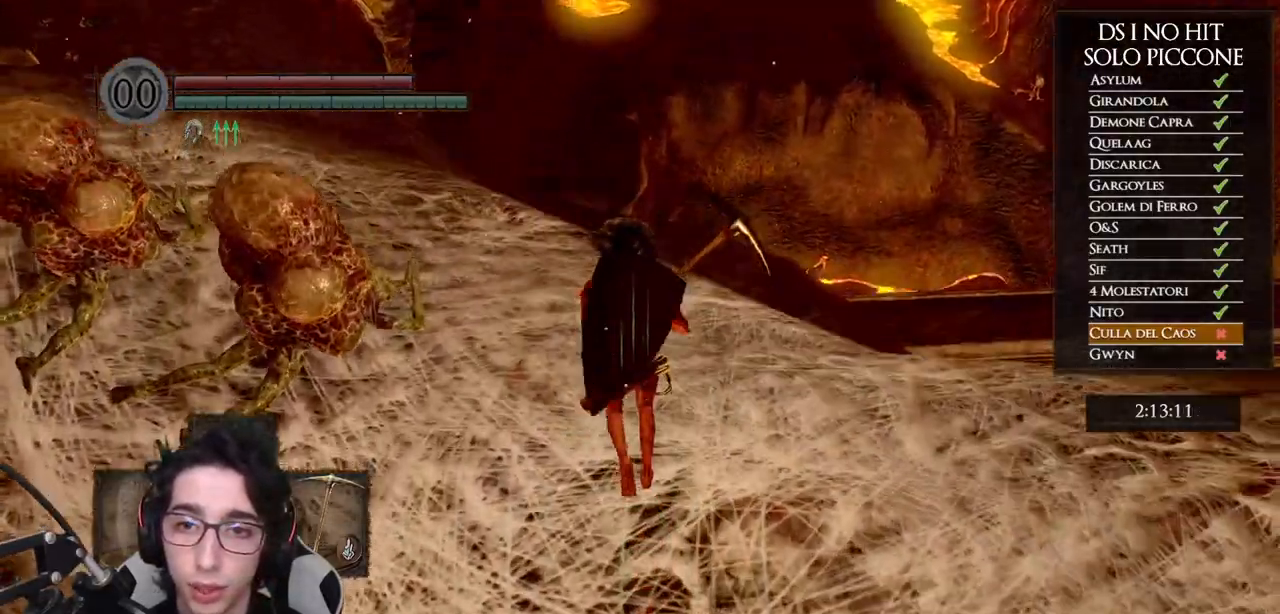
{"buttons": [], "left_stick": "up-left", "right_stick": "center", "events": [[200, "right_stick", "center"], [383, "left_stick", "up-left"]]}
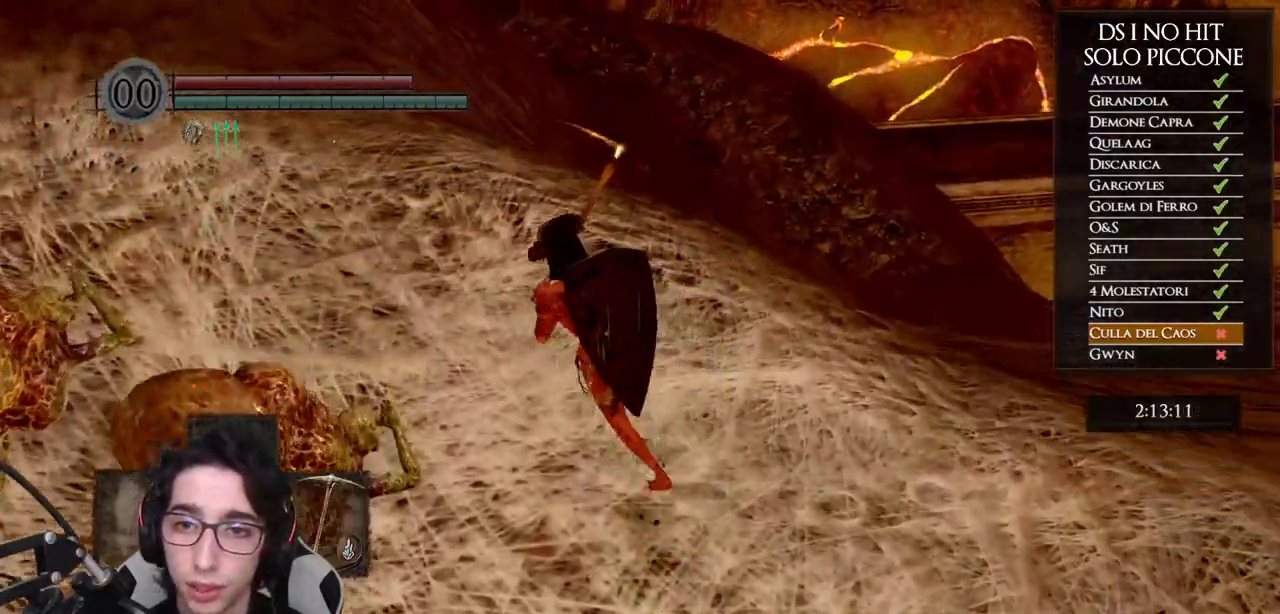
{"buttons": ["B"], "left_stick": "up-left", "right_stick": "center", "events": [[100, "right_stick", "left"], [183, "right_stick", "up-left"], [283, "right_stick", "center"], [367, "B", "down"]]}
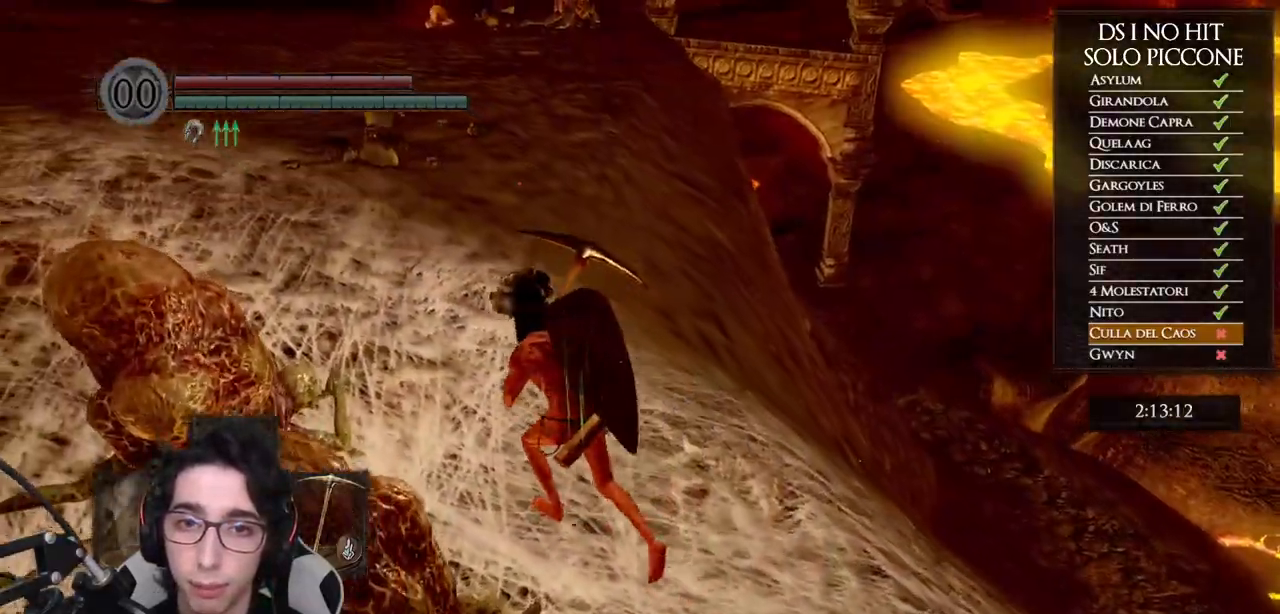
{"buttons": ["B"], "left_stick": "up-left", "right_stick": "center", "events": []}
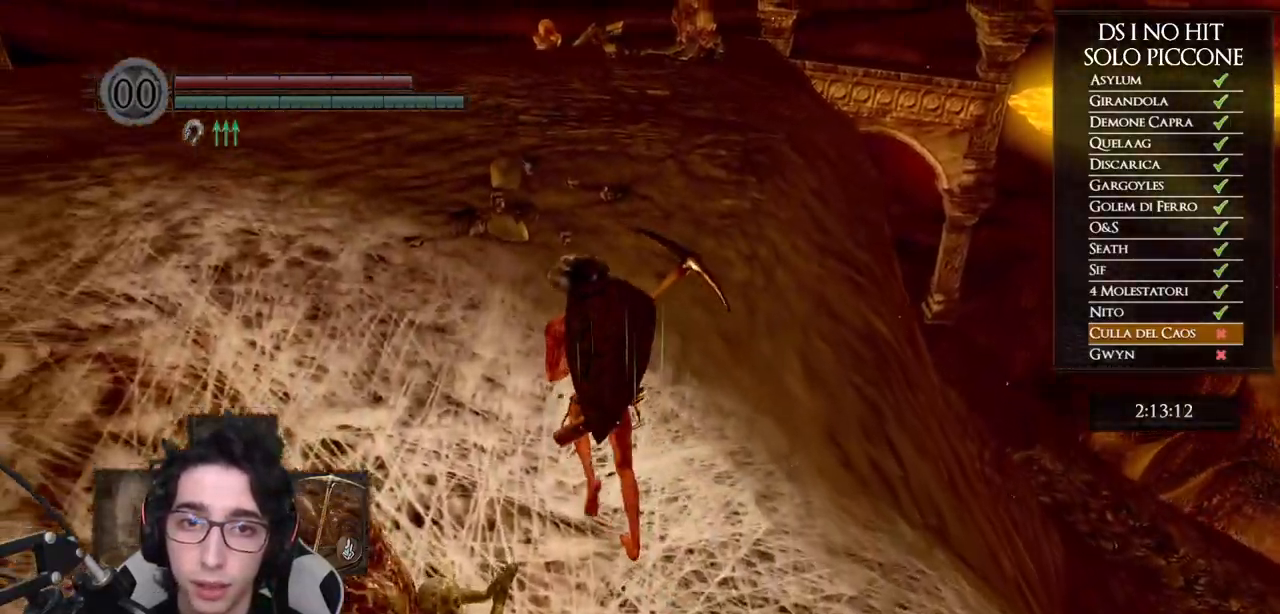
{"buttons": ["B"], "left_stick": "up", "right_stick": "center", "events": [[233, "left_stick", "up"]]}
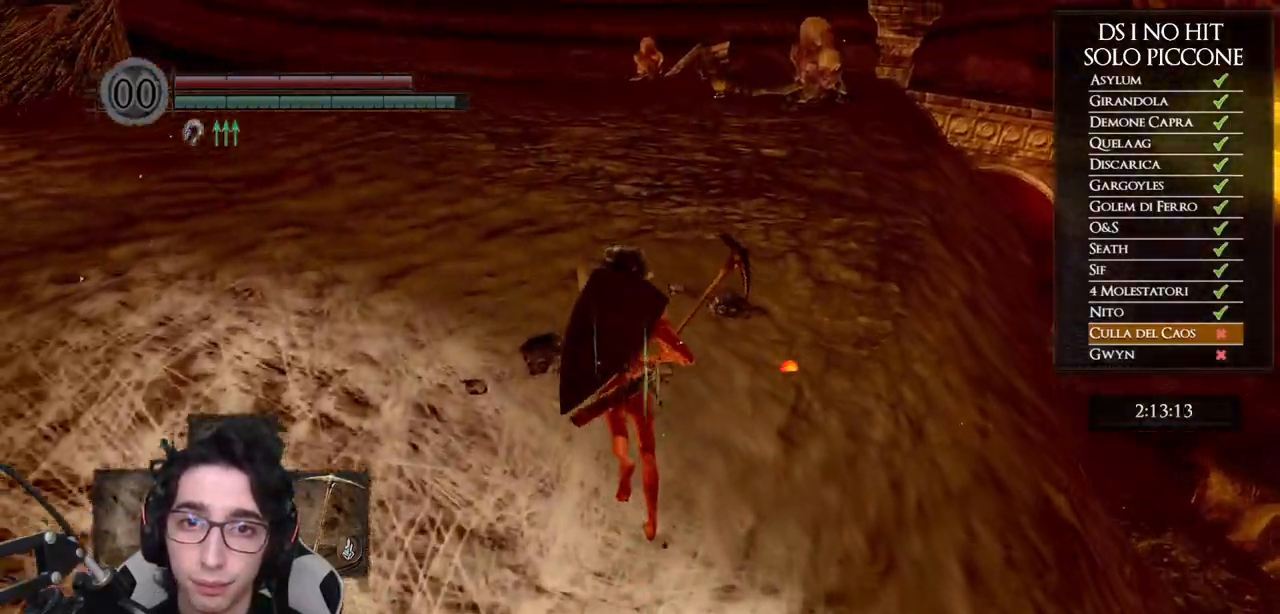
{"buttons": ["B"], "left_stick": "up", "right_stick": "center", "events": []}
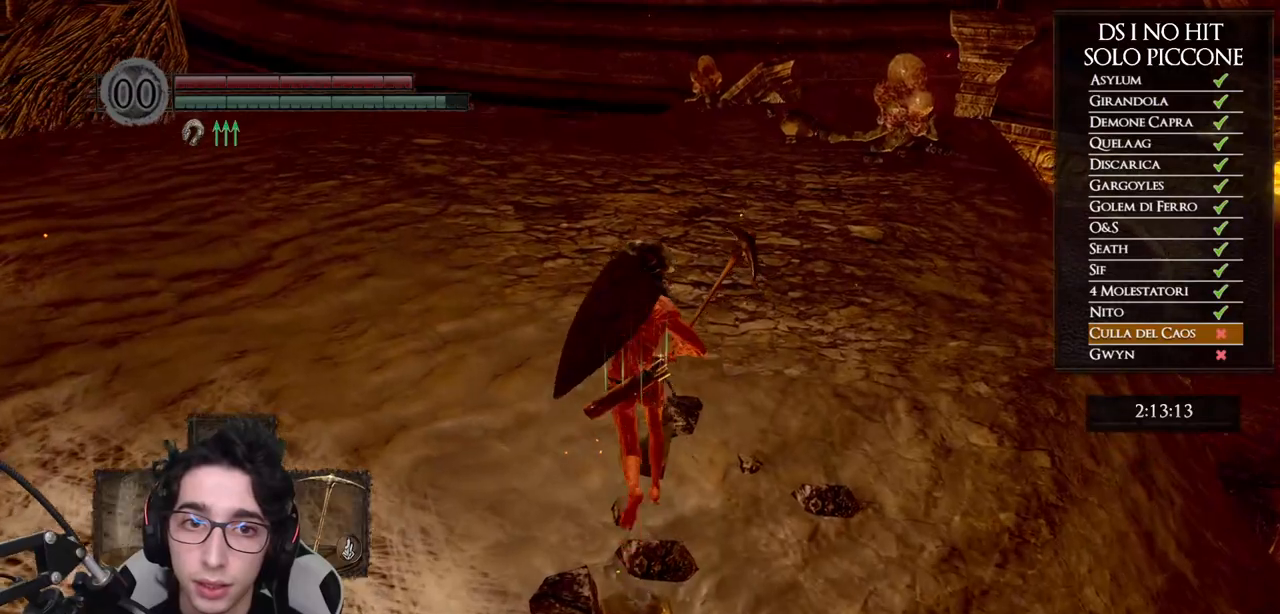
{"buttons": ["B"], "left_stick": "up", "right_stick": "center", "events": []}
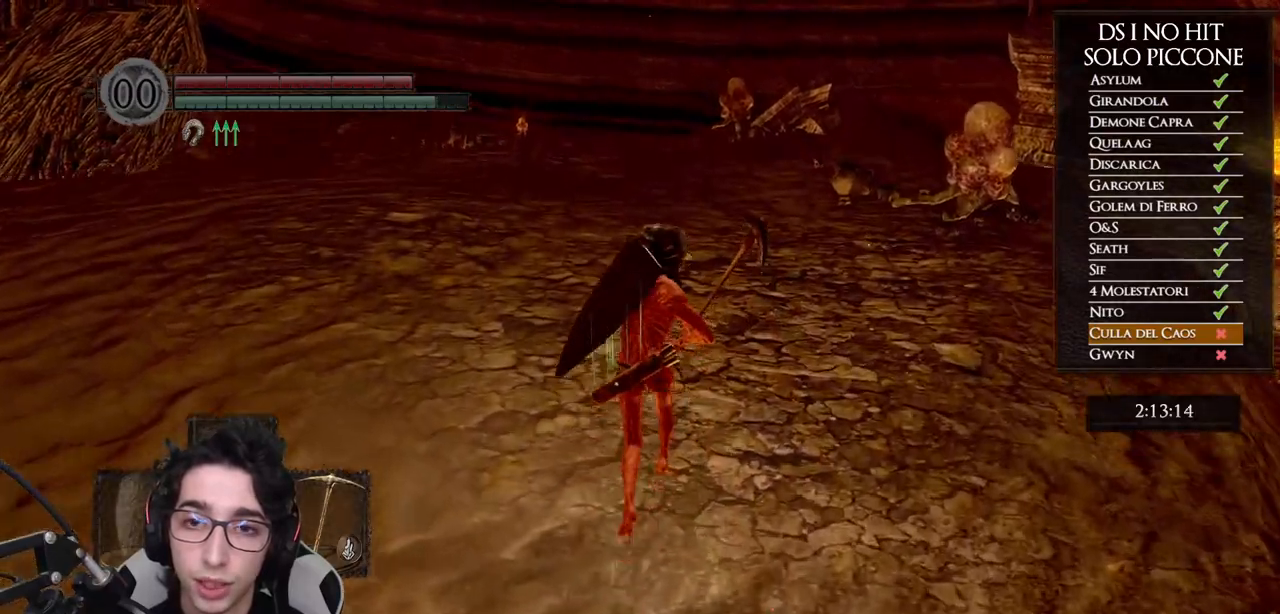
{"buttons": ["B"], "left_stick": "up", "right_stick": "center", "events": []}
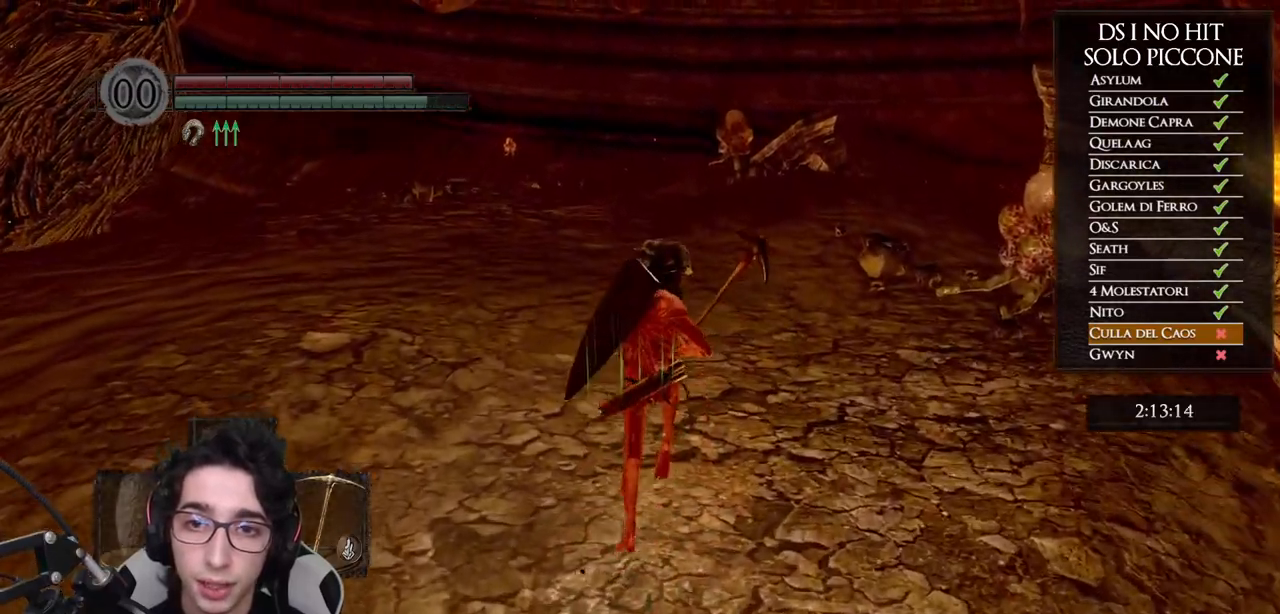
{"buttons": ["B"], "left_stick": "up", "right_stick": "center", "events": []}
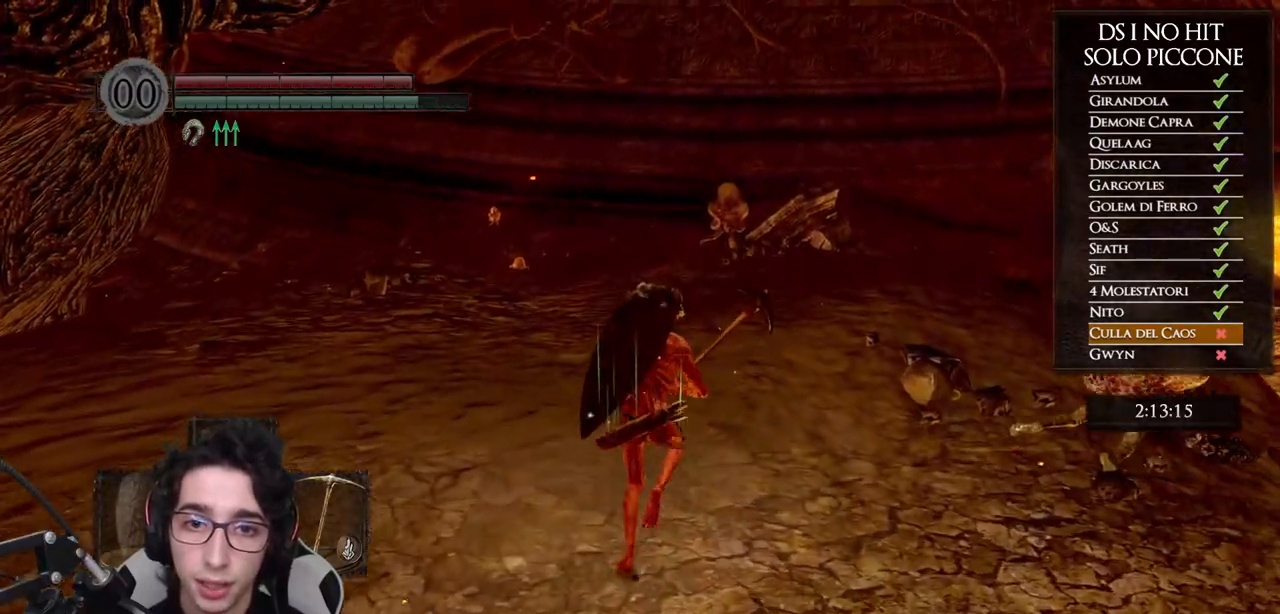
{"buttons": ["B"], "left_stick": "up", "right_stick": "center", "events": []}
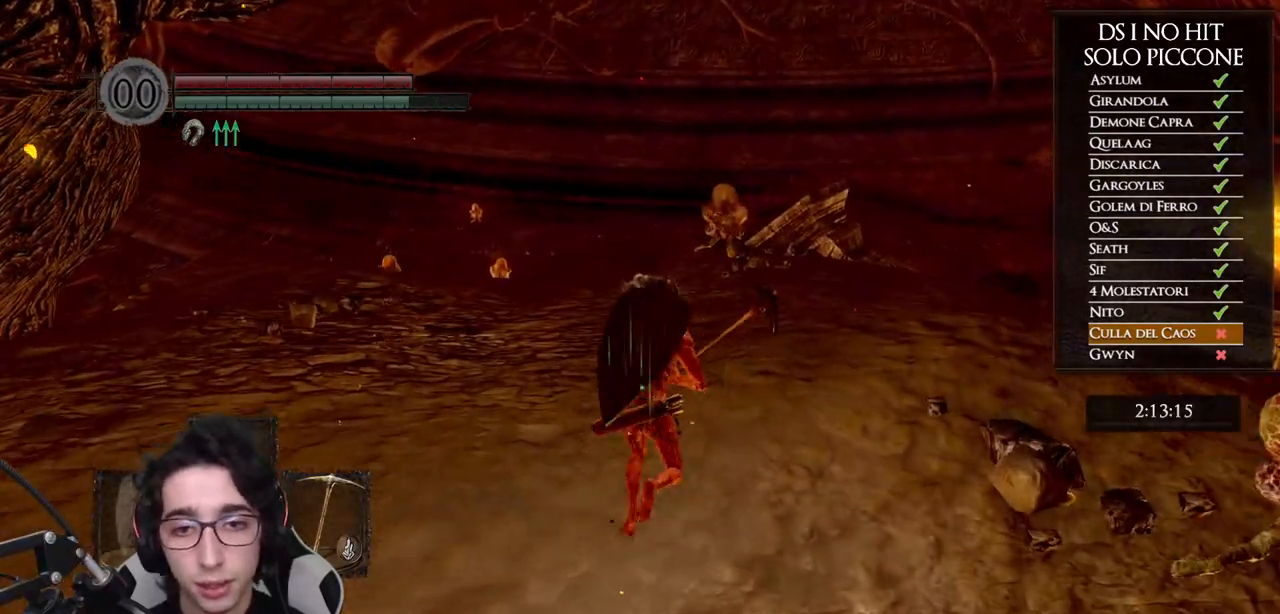
{"buttons": ["B"], "left_stick": "up", "right_stick": "center", "events": []}
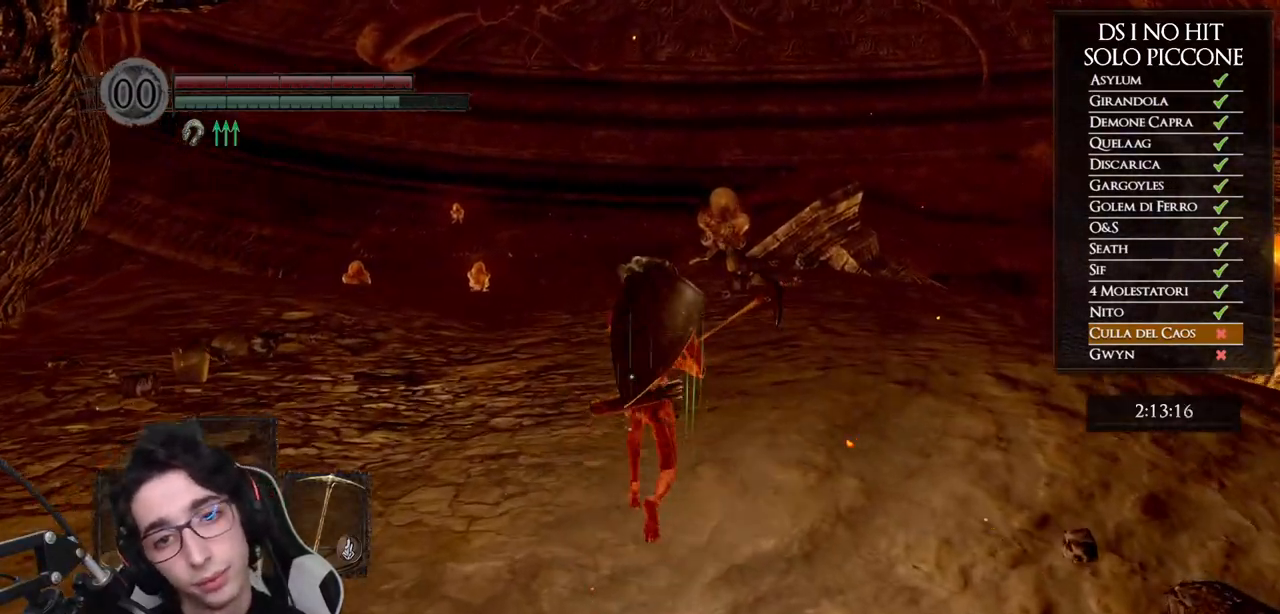
{"buttons": ["B"], "left_stick": "up", "right_stick": "center", "events": []}